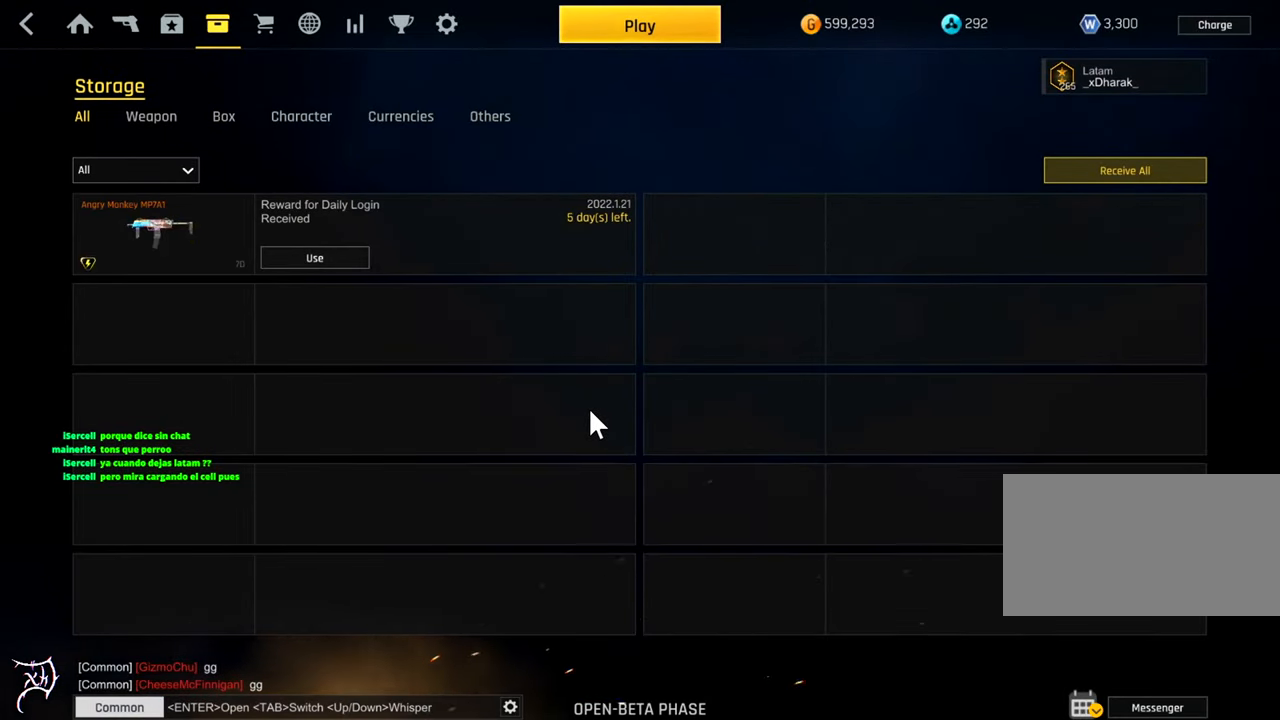
Gameplay with keyboard and mouse; each line is a JSON object with the keys and mouse buttons held at the frame after it. "events" lists presses ("down") and releases ("up") of "a", "ctrl", "d", "e", "f", "q", "r", "s", "shift", "space", "tab", "w", "mouse_left", "mouse_wheel", "mouse_right", "mouse_mb4" and "mouse_mb5" between this image and that frame as [ms after this image, input, new state], when the widget could be followed in between. "mouse_left", "mouse_wheel", "mouse_right", "mouse_mb4", "mouse_mb5" = the "left", "wheel", "right", "mb4", "mb5" buttons of the "mouse" list. No other keys are recorded. "wheel" means that the mouse wheel is clicked or scrolled. Not read: mouse_move.
{"keys": [], "mouse": [], "events": []}
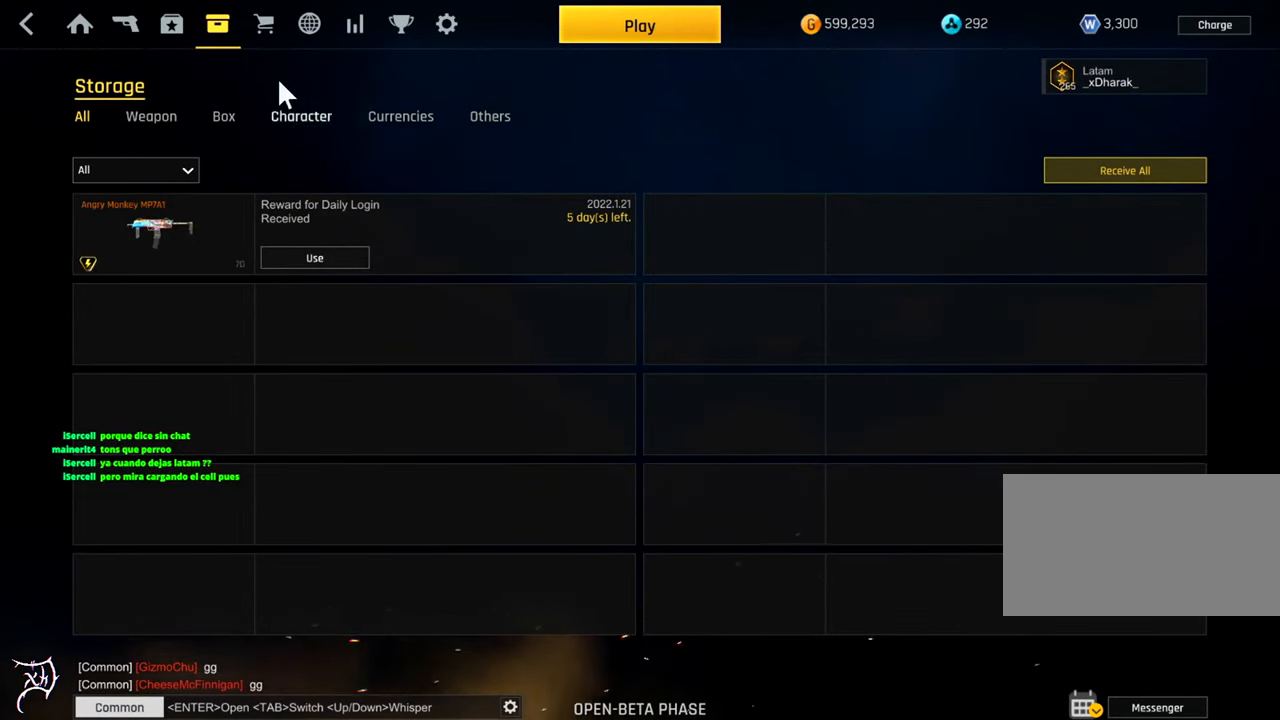
{"keys": [], "mouse": ["left"], "events": [[417, "mouse_left", "down"]]}
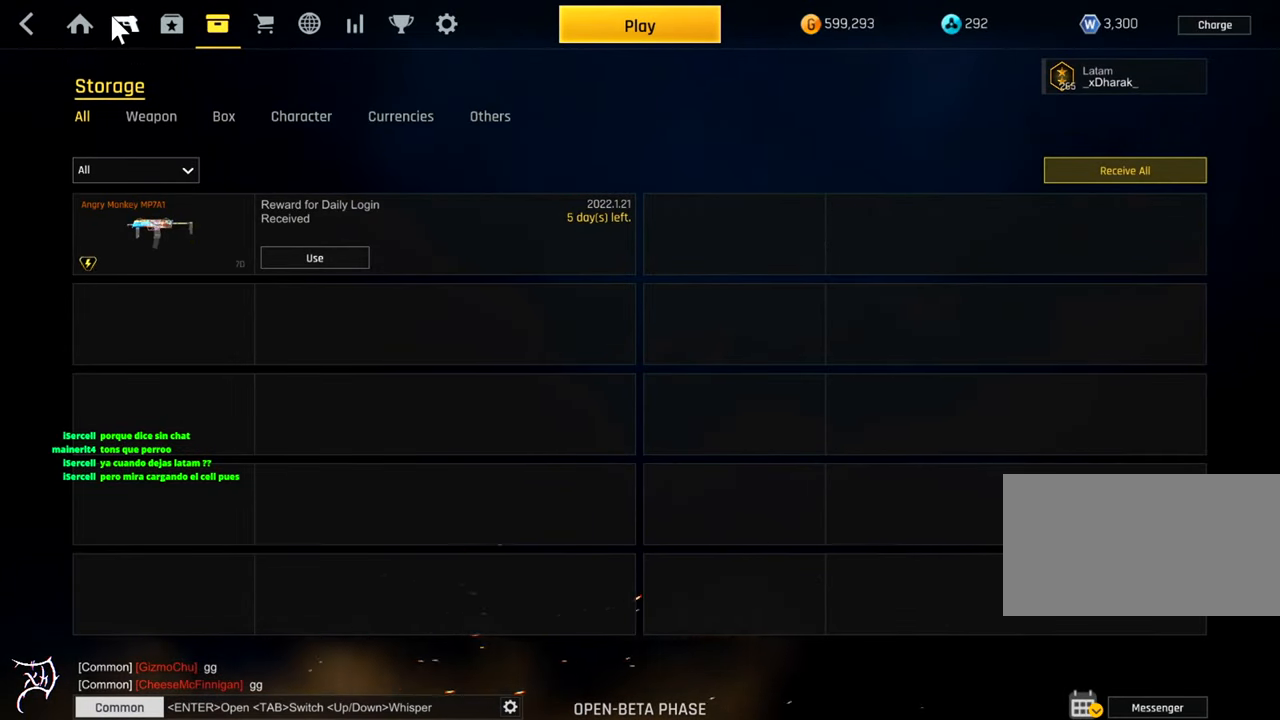
{"keys": [], "mouse": [], "events": [[17, "mouse_left", "up"]]}
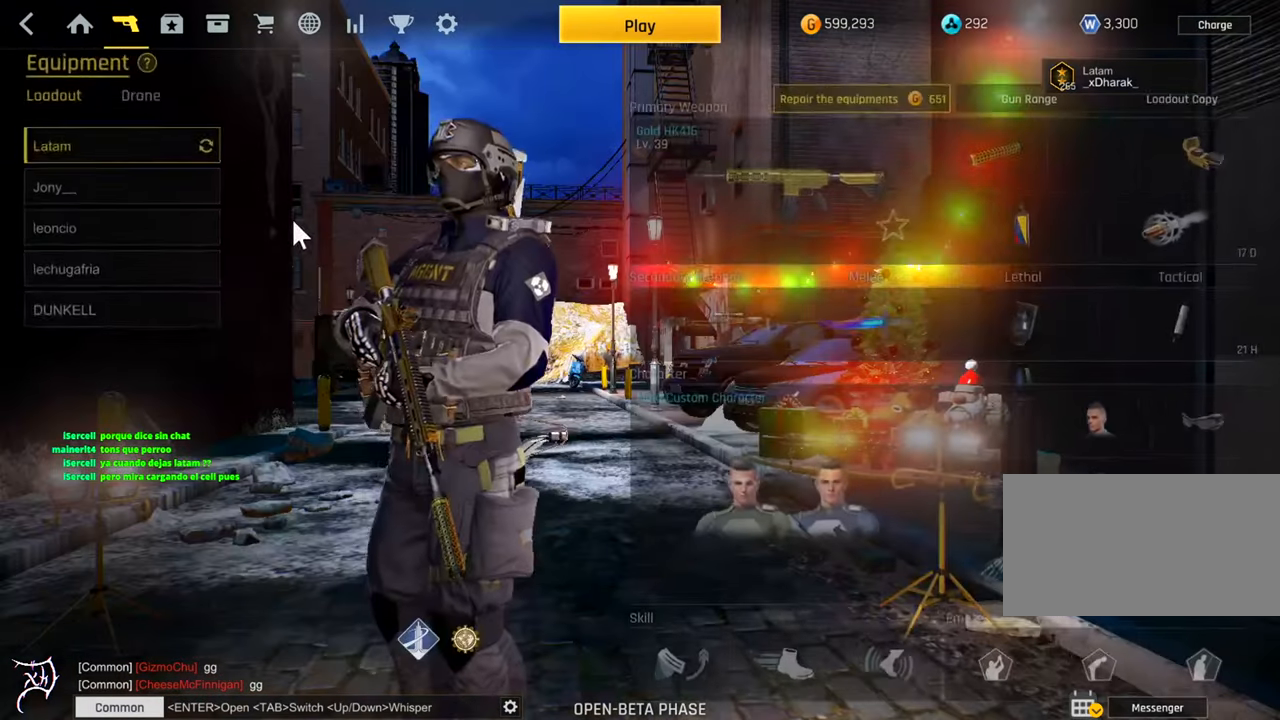
{"keys": [], "mouse": [], "events": []}
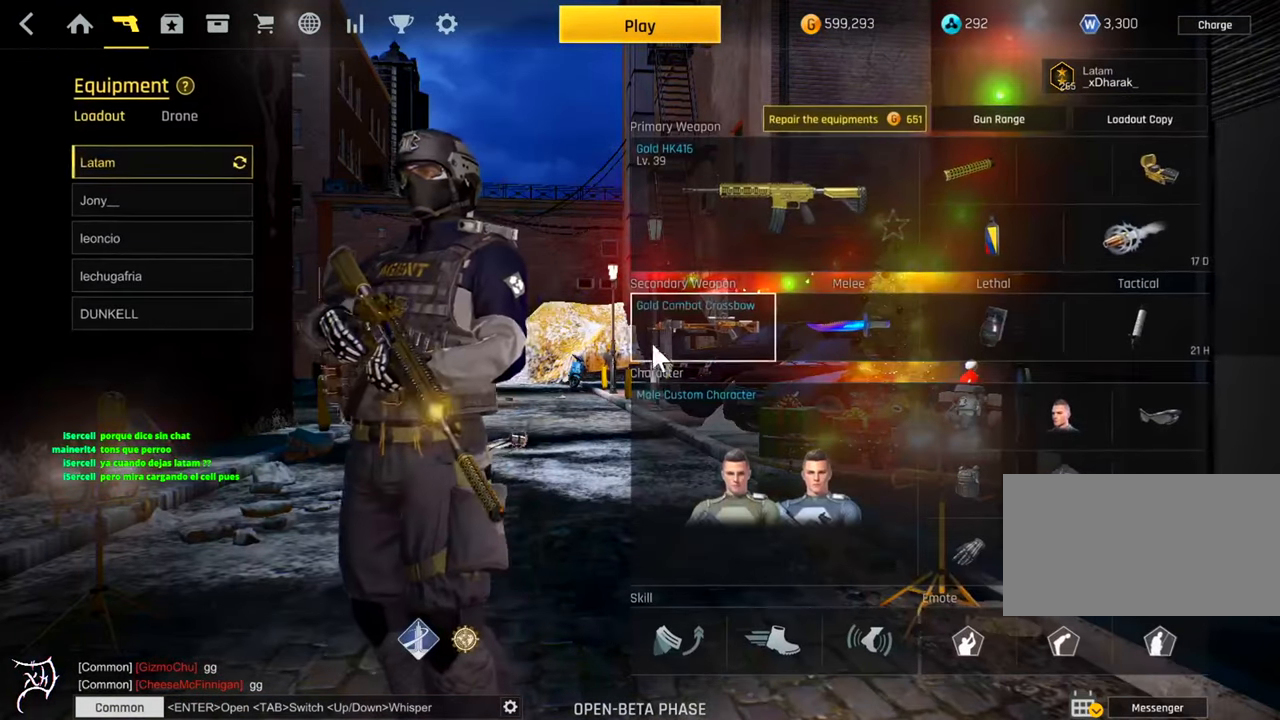
{"keys": [], "mouse": [], "events": []}
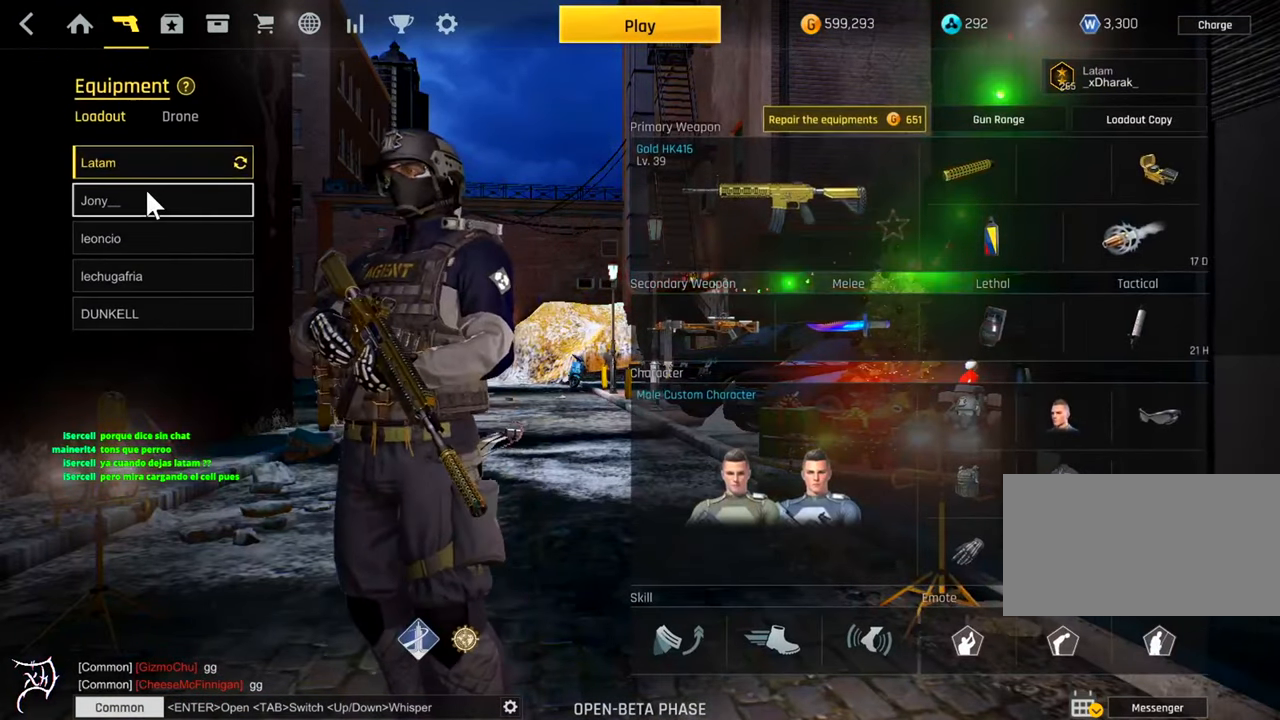
{"keys": [], "mouse": [], "events": []}
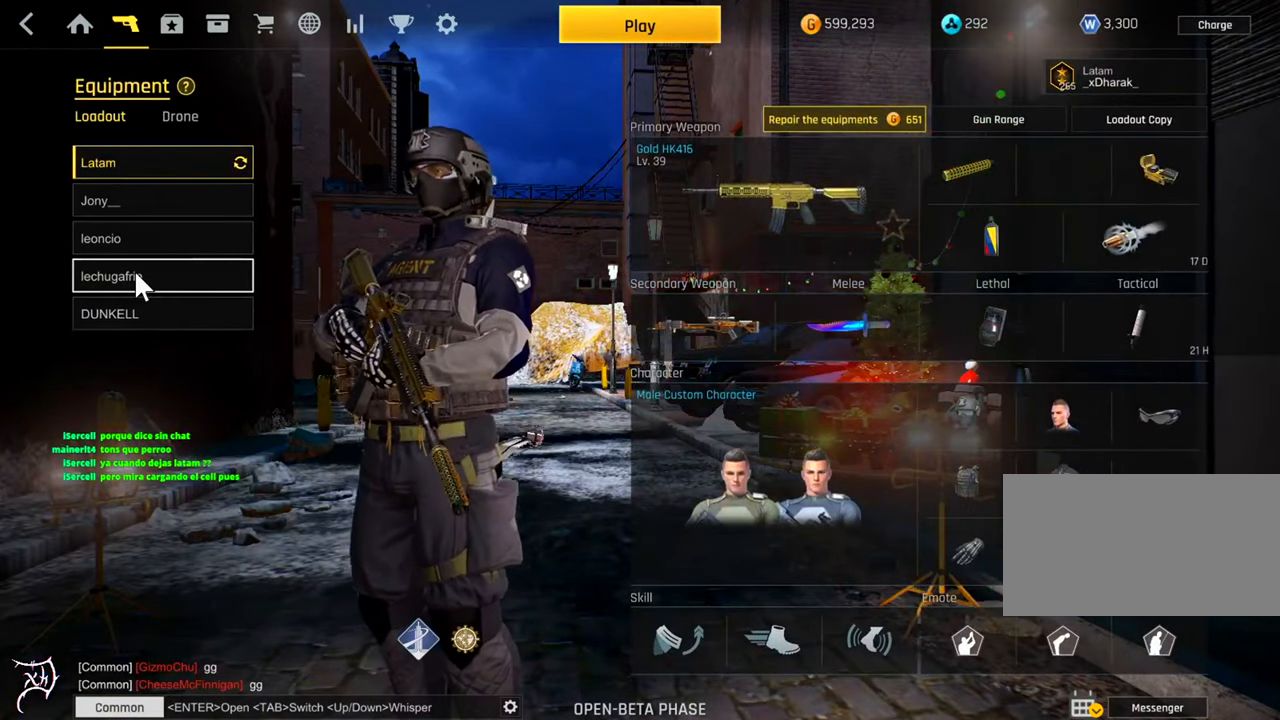
{"keys": [], "mouse": [], "events": [[17, "mouse_left", "down"], [150, "mouse_left", "up"]]}
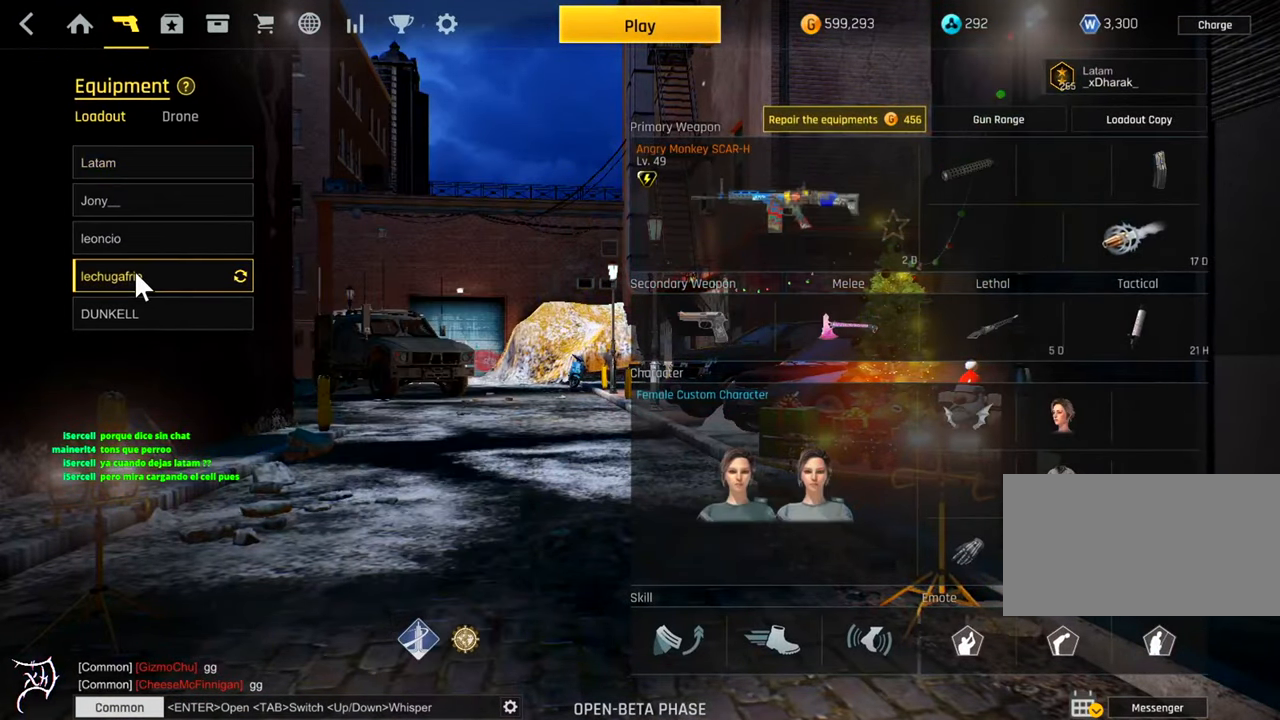
{"keys": [], "mouse": [], "events": []}
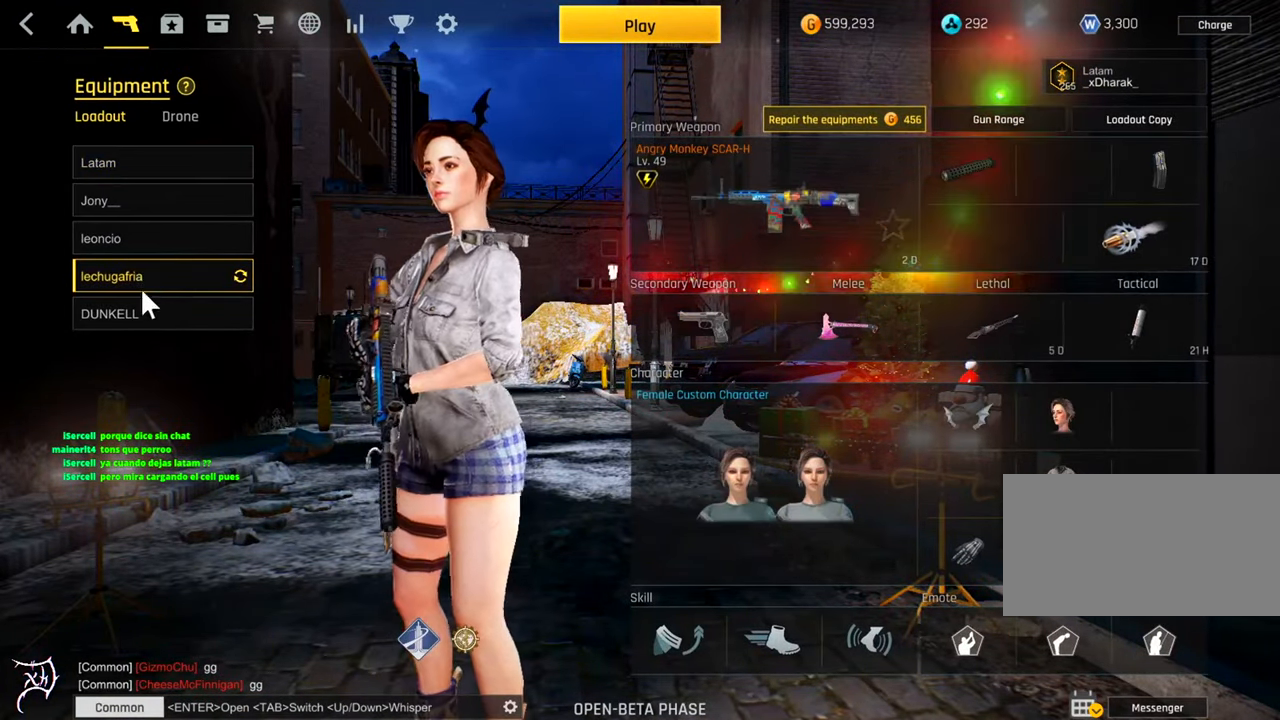
{"keys": [], "mouse": [], "events": [[117, "mouse_left", "down"], [217, "mouse_left", "up"]]}
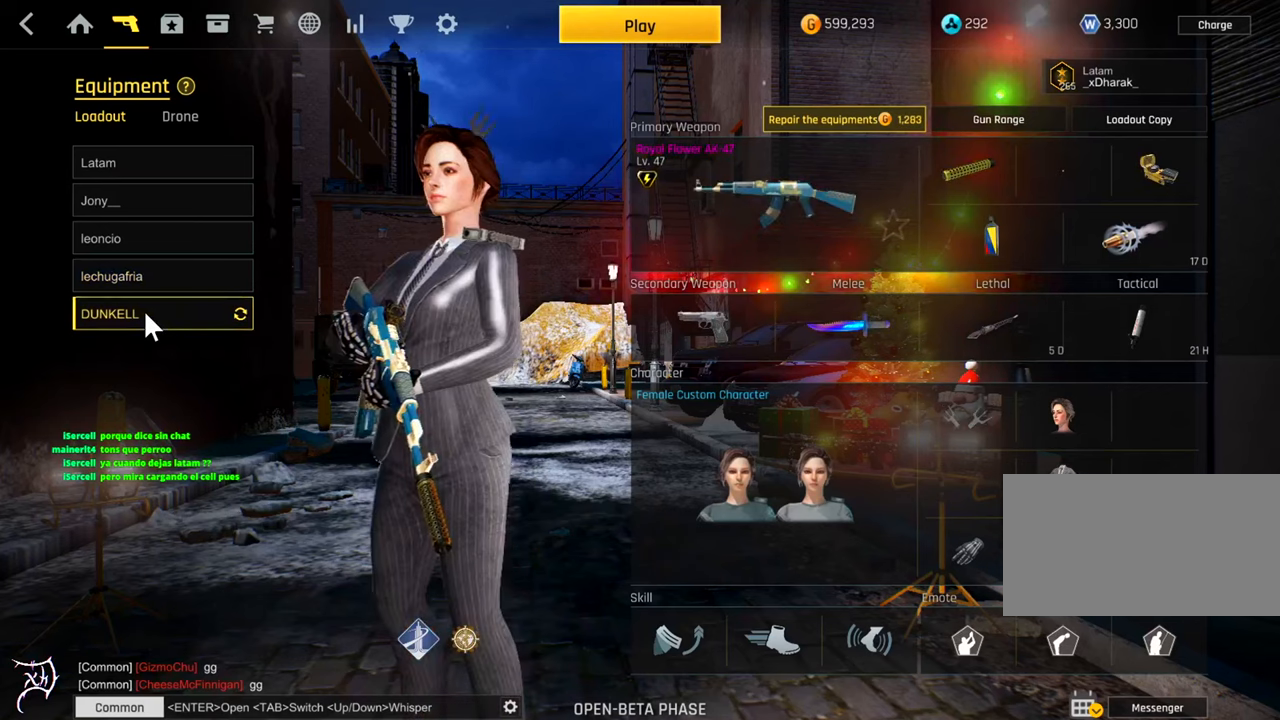
{"keys": [], "mouse": ["left"], "events": [[350, "mouse_left", "down"]]}
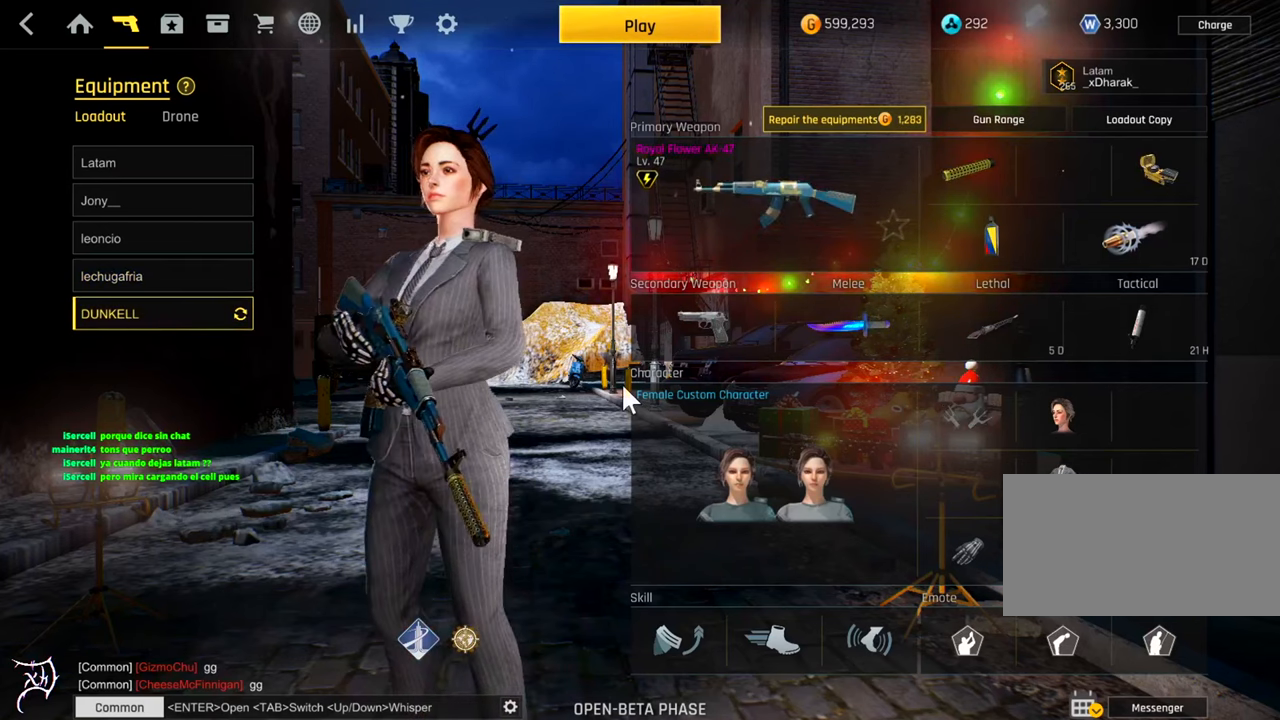
{"keys": [], "mouse": ["left"], "events": []}
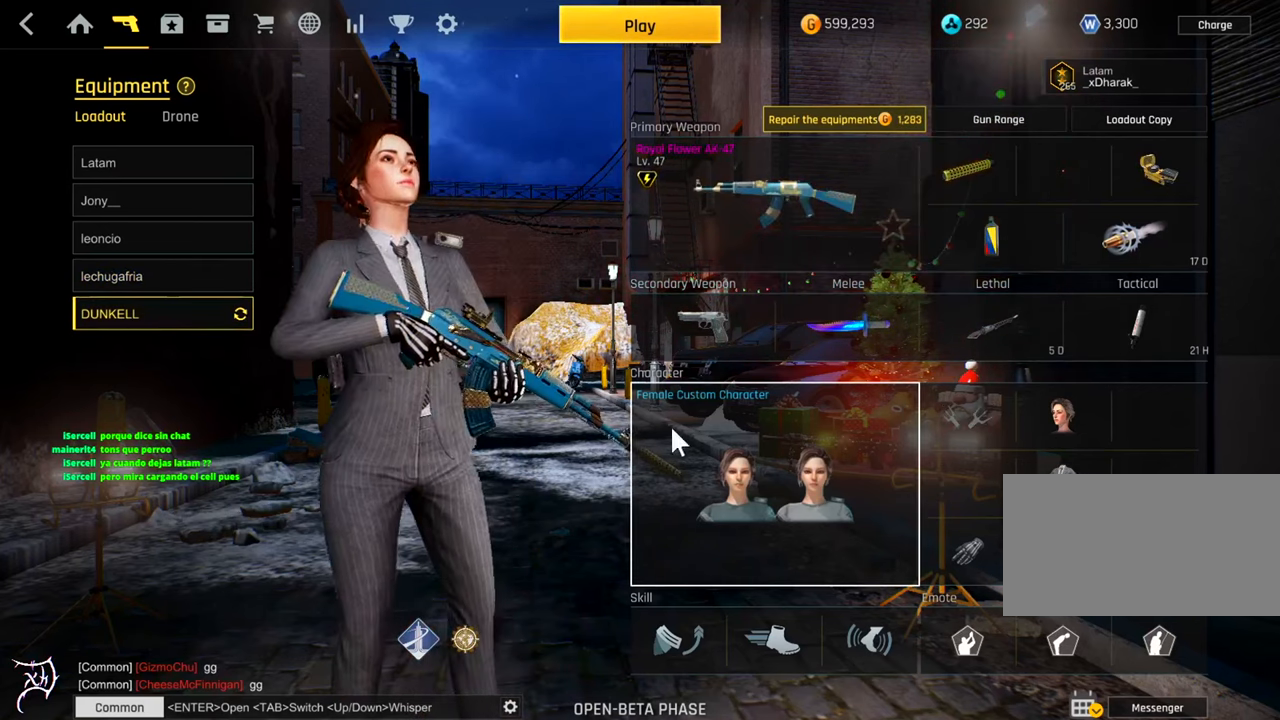
{"keys": [], "mouse": ["left"], "events": []}
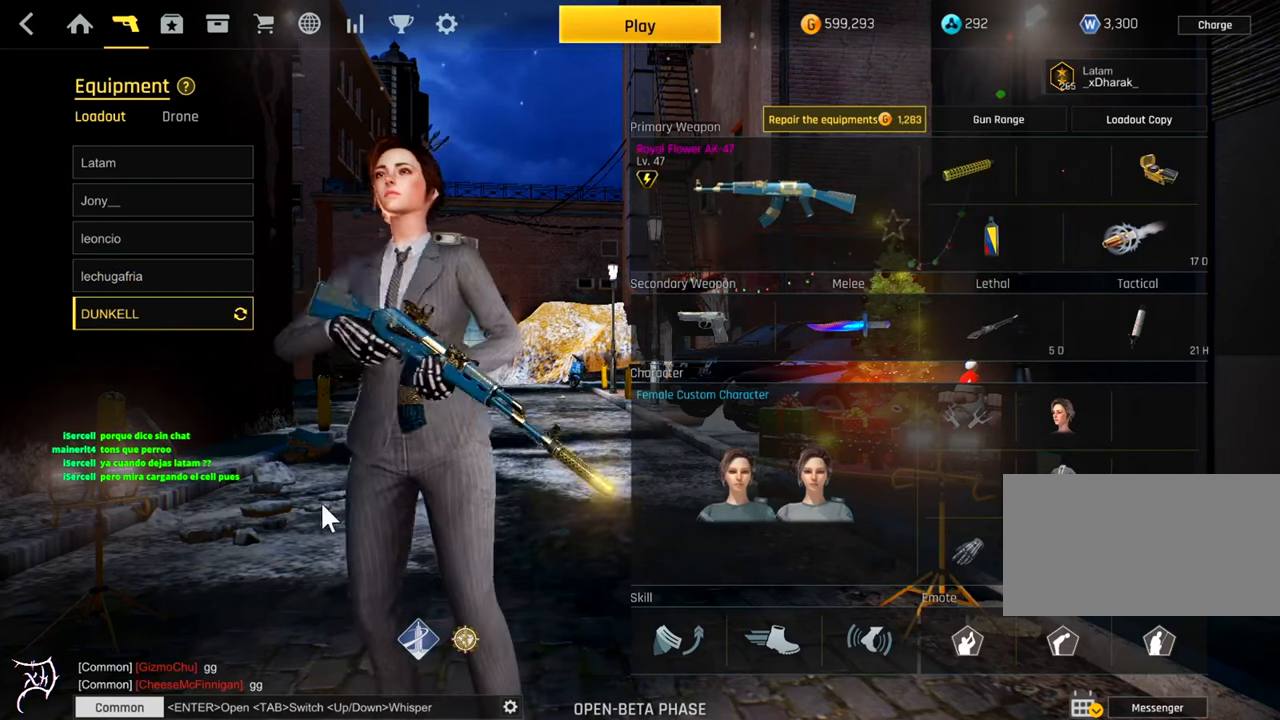
{"keys": [], "mouse": ["left"], "events": []}
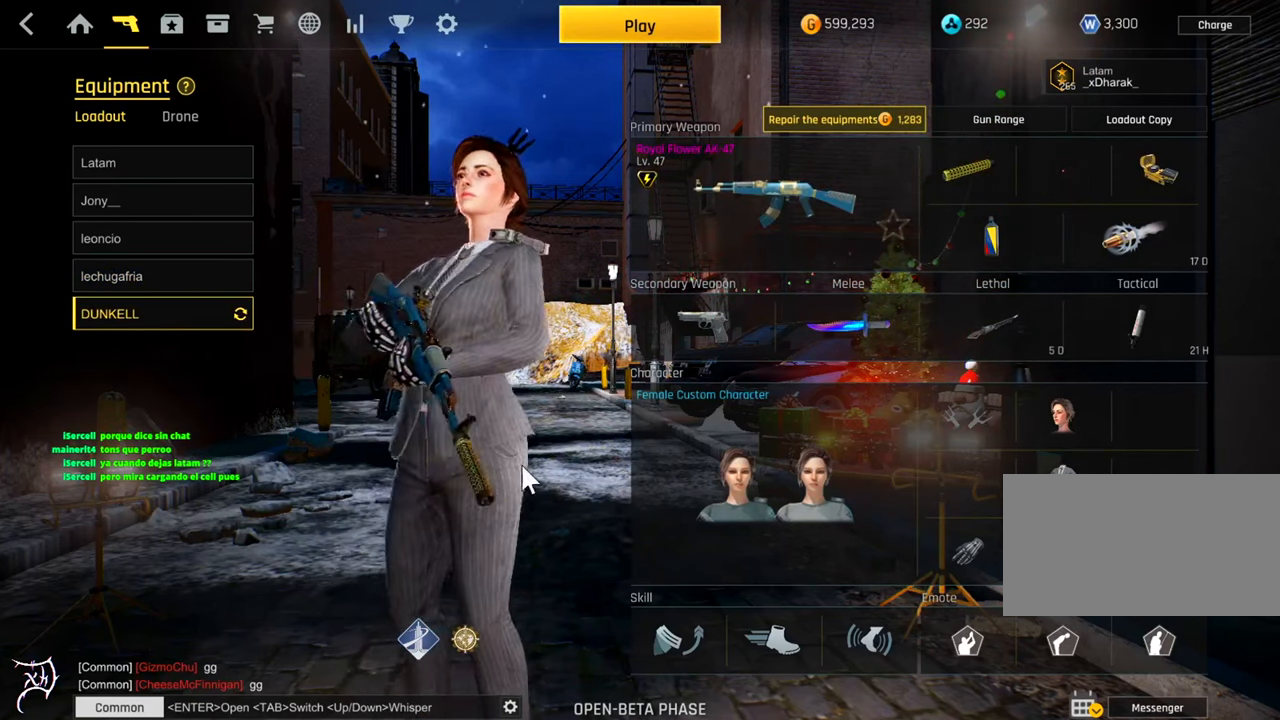
{"keys": [], "mouse": ["left"], "events": []}
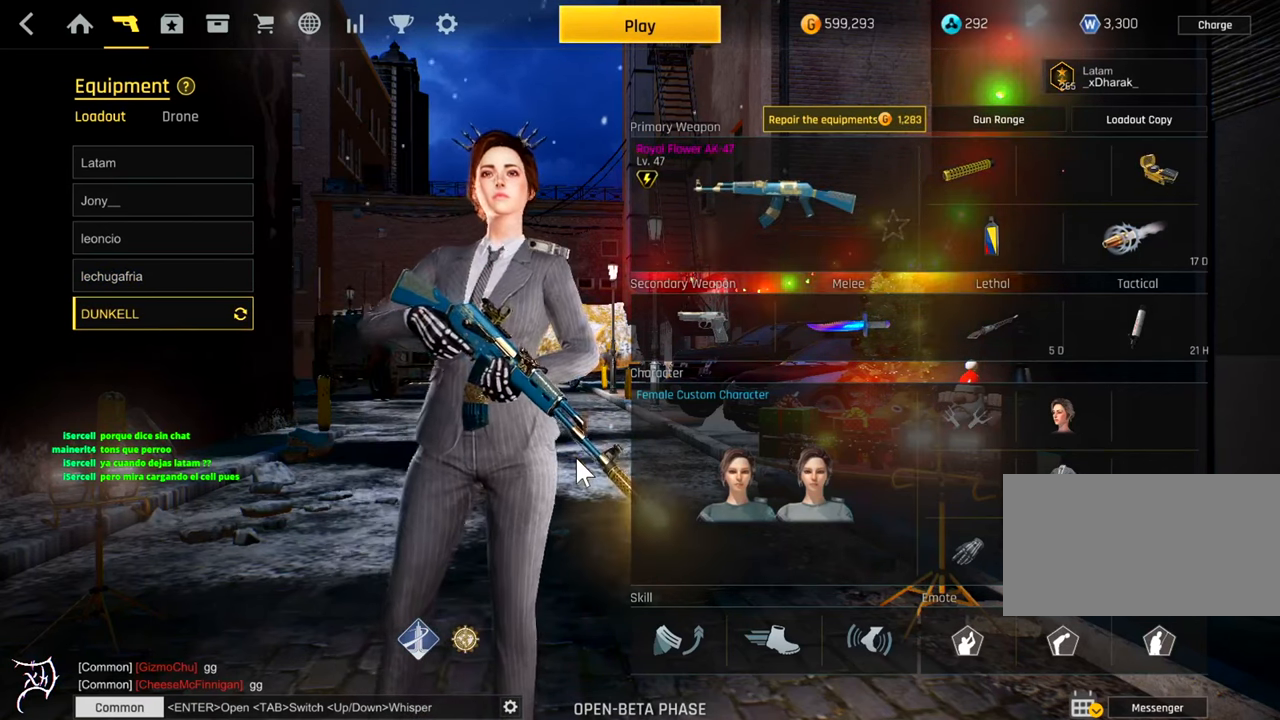
{"keys": [], "mouse": [], "events": [[50, "mouse_left", "up"]]}
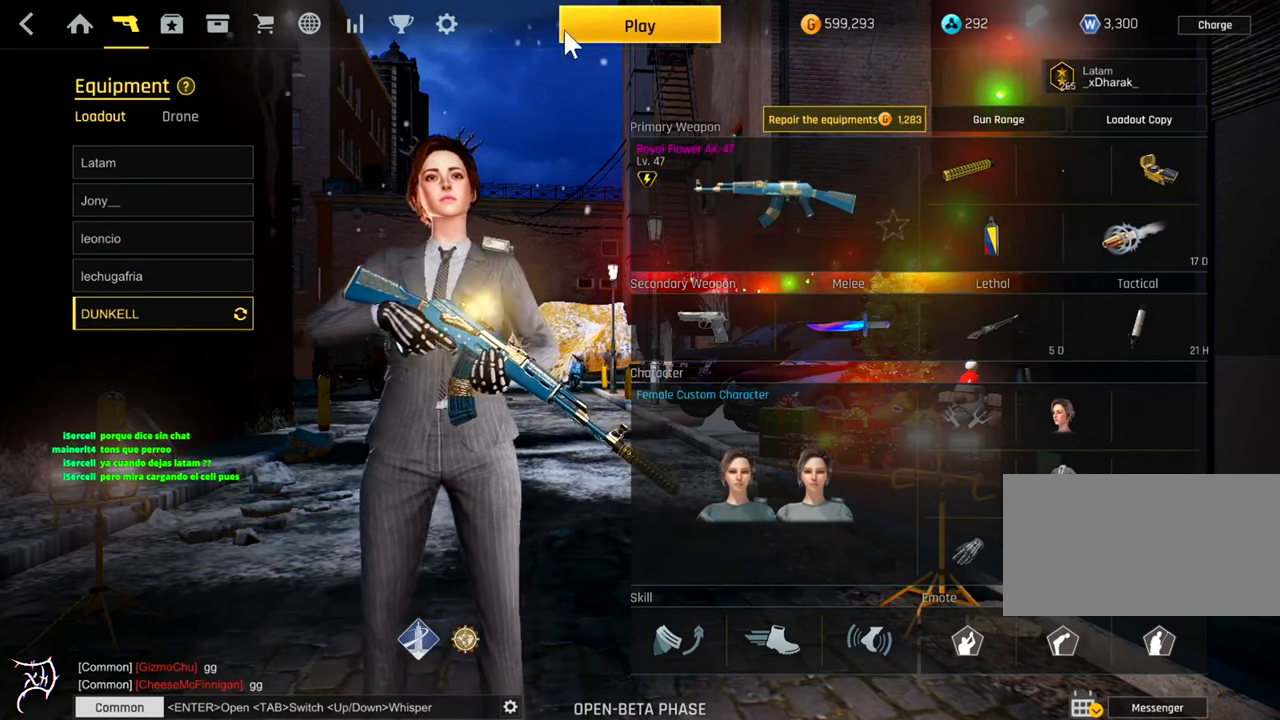
{"keys": [], "mouse": [], "events": [[417, "mouse_left", "down"], [484, "mouse_left", "up"]]}
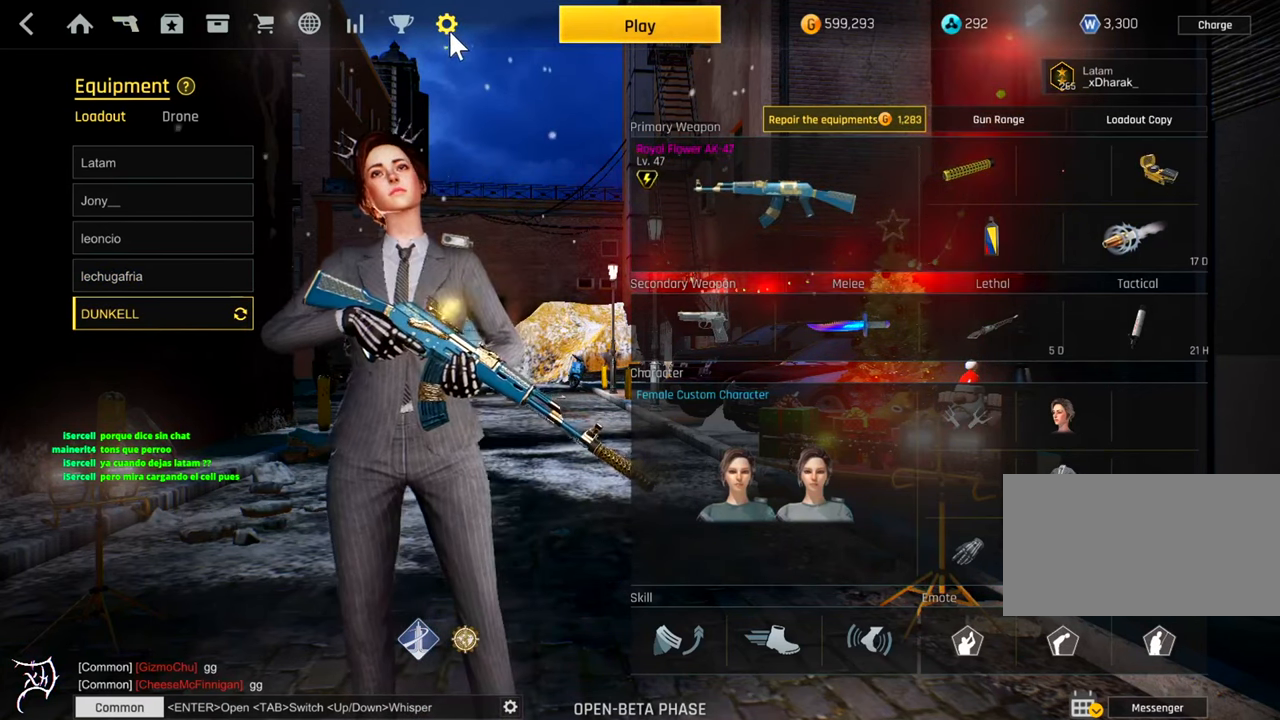
{"keys": [], "mouse": [], "events": []}
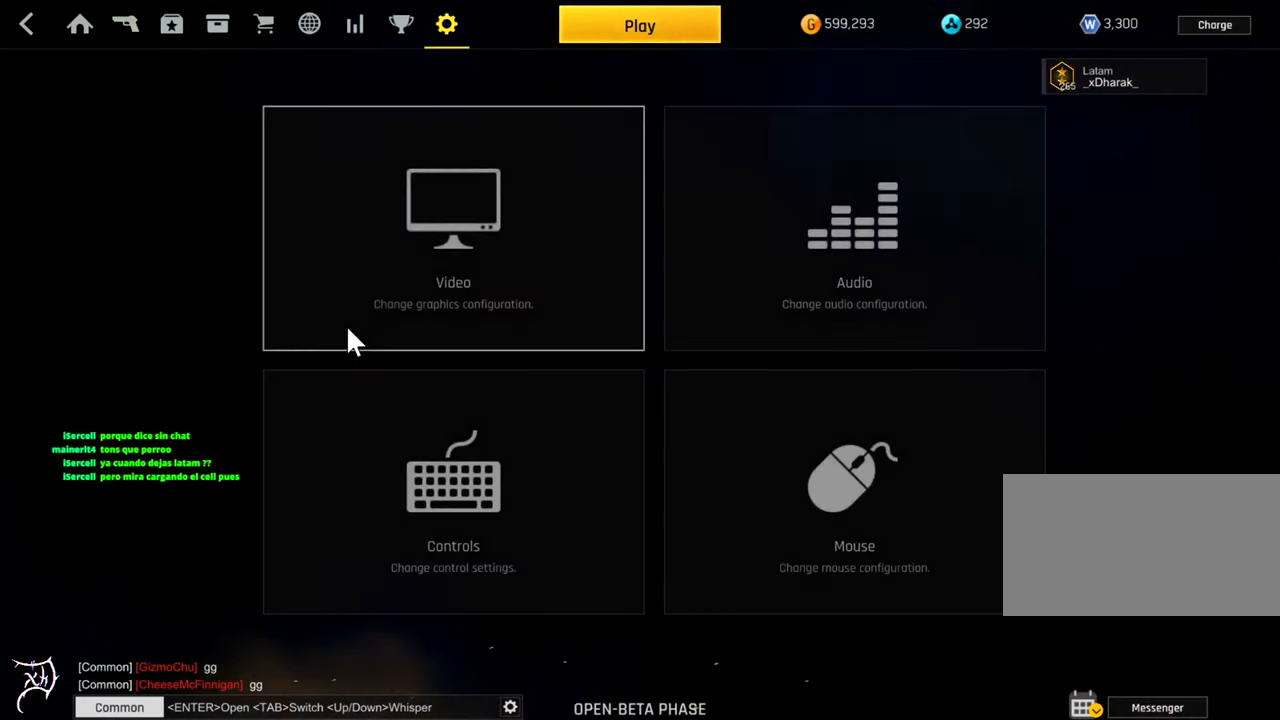
{"keys": [], "mouse": [], "events": [[217, "mouse_left", "down"], [284, "mouse_left", "up"]]}
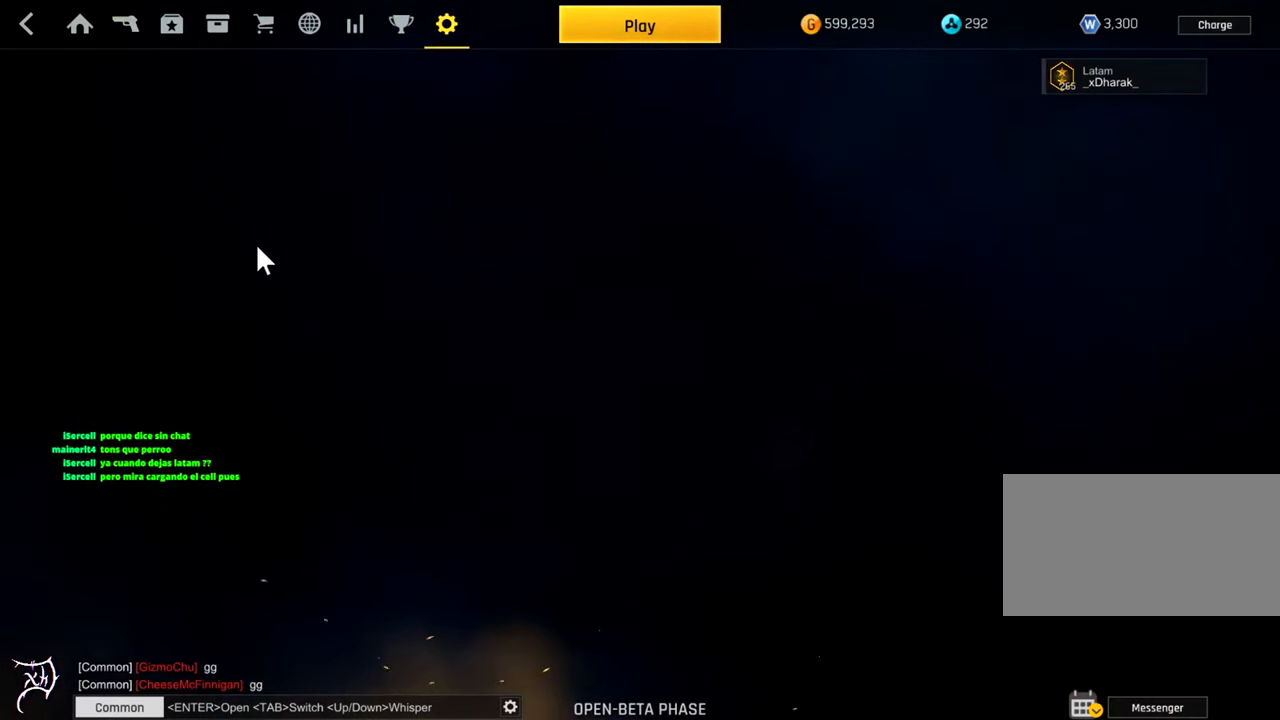
{"keys": [], "mouse": [], "events": []}